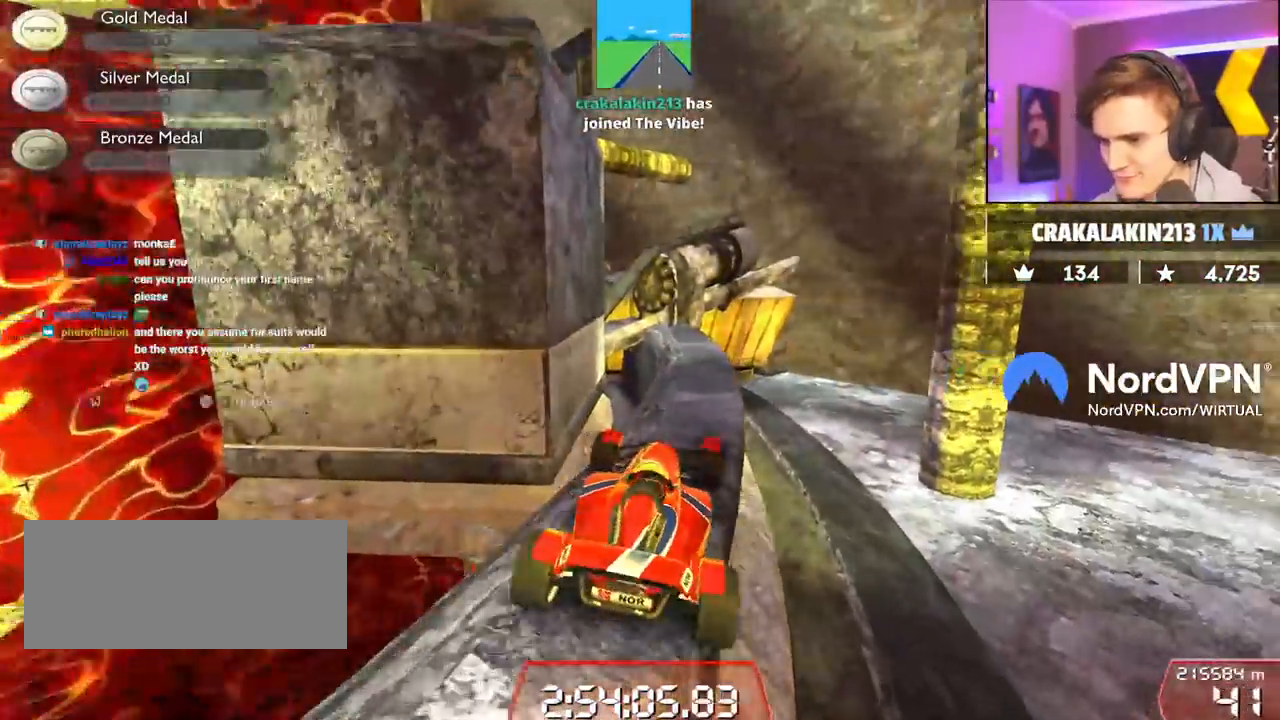
Gameplay with keyboard; each line is a JSON object with the keys held at the frame after it. "events" lists presses ("down") and releases ("up") of "brake", "down", "left", "right" and "up" between this image and that frame as [ms after this image, input, new state], when the widget could be followed in between. No other keys are recorded. Mouse input is not recorded. Key names are as the overlay labels them; some are game actions (e.g. jump) rather than physical keys.
{"keys": ["left", "up"], "events": [[17, "up", "down"], [117, "right", "up"], [484, "left", "down"]]}
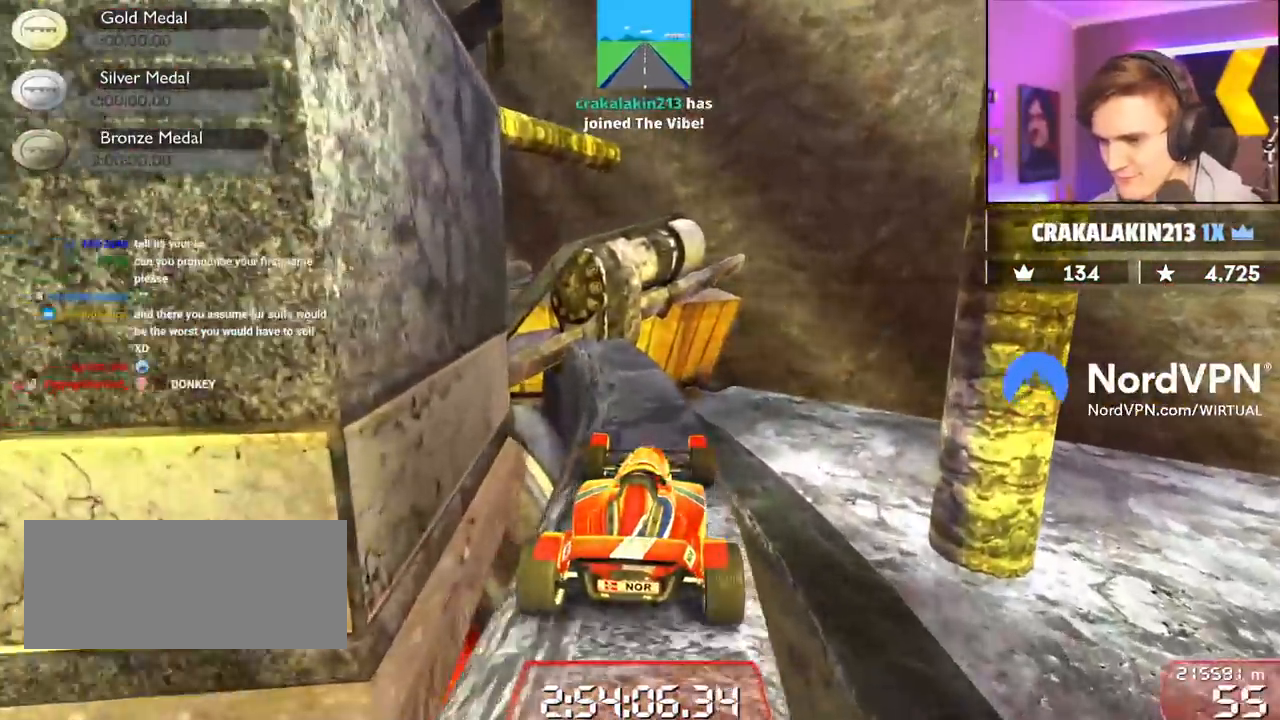
{"keys": ["left"], "events": [[84, "left", "up"], [84, "up", "up"], [450, "left", "down"]]}
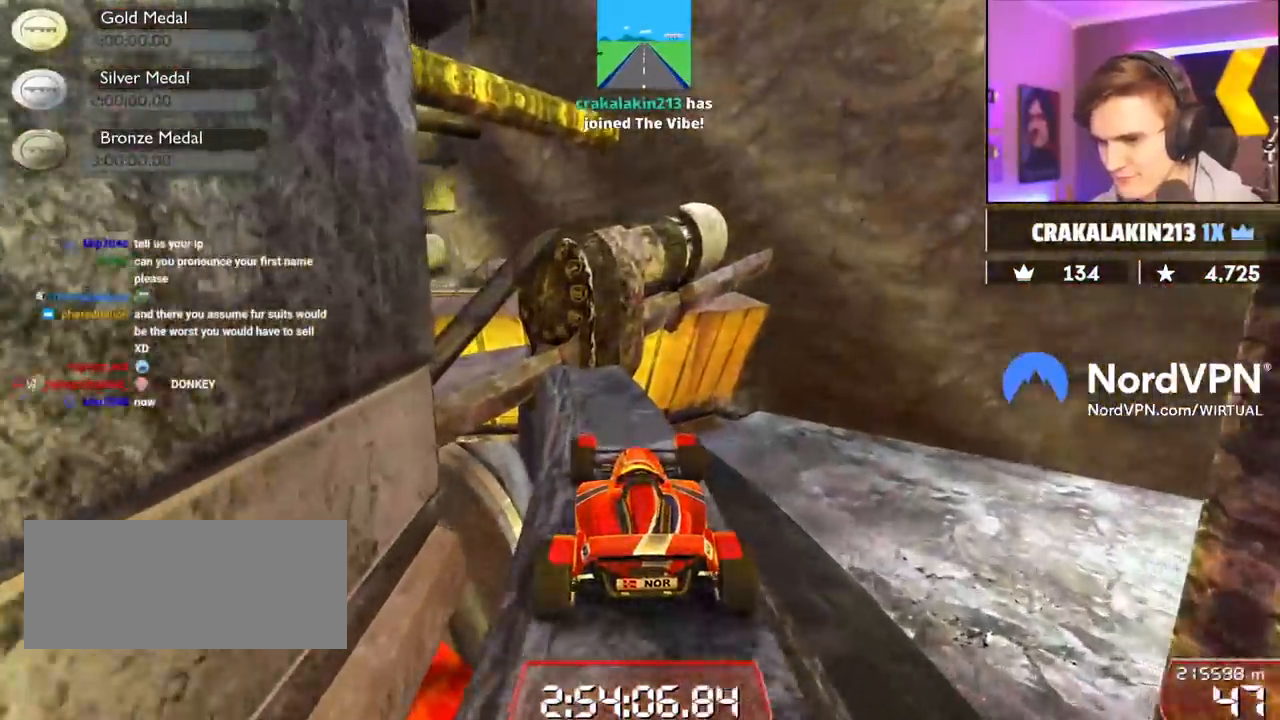
{"keys": ["left", "up"], "events": [[50, "left", "up"], [284, "left", "down"], [334, "up", "down"]]}
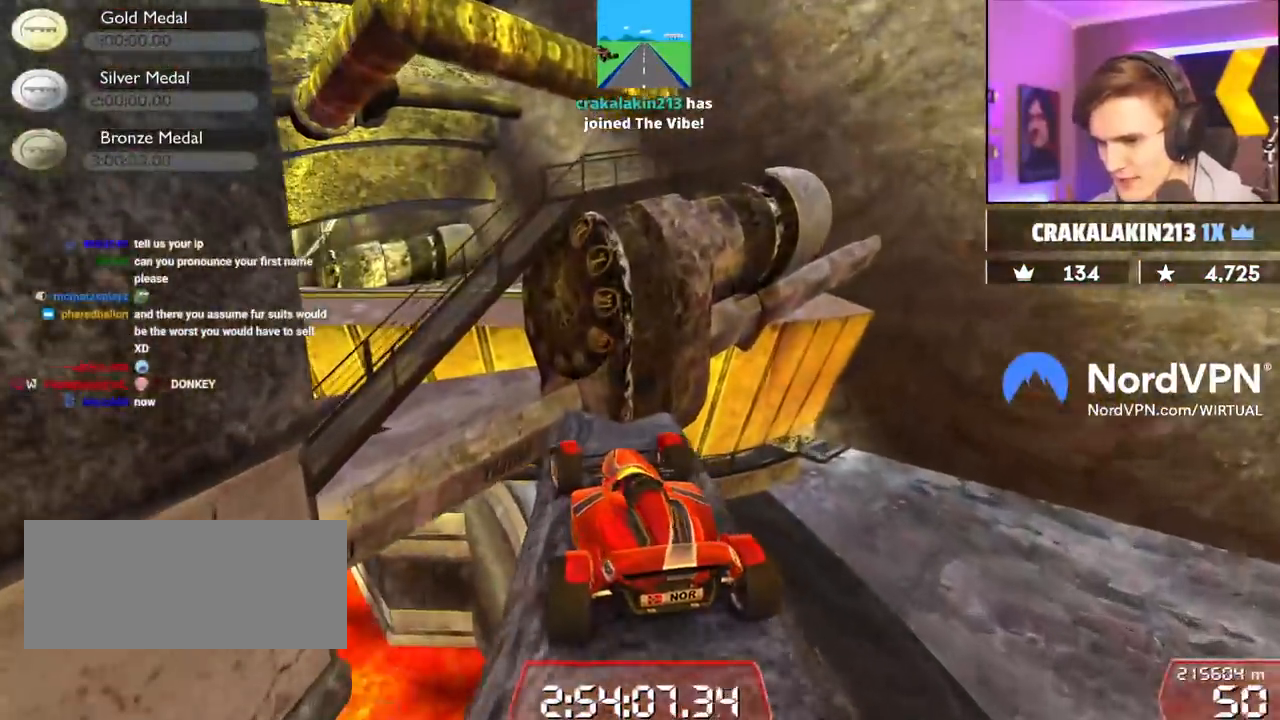
{"keys": ["right", "up"], "events": [[217, "left", "up"], [250, "right", "down"]]}
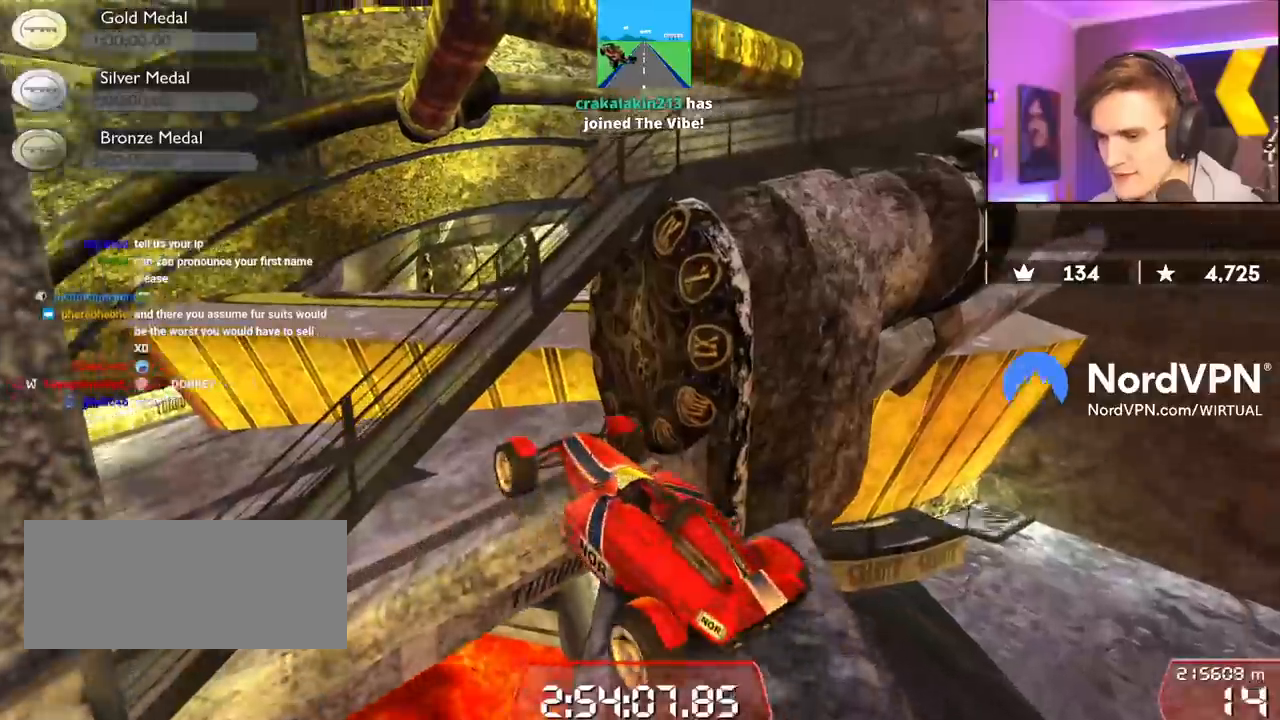
{"keys": ["up"], "events": [[267, "right", "up"], [367, "left", "down"], [500, "left", "up"]]}
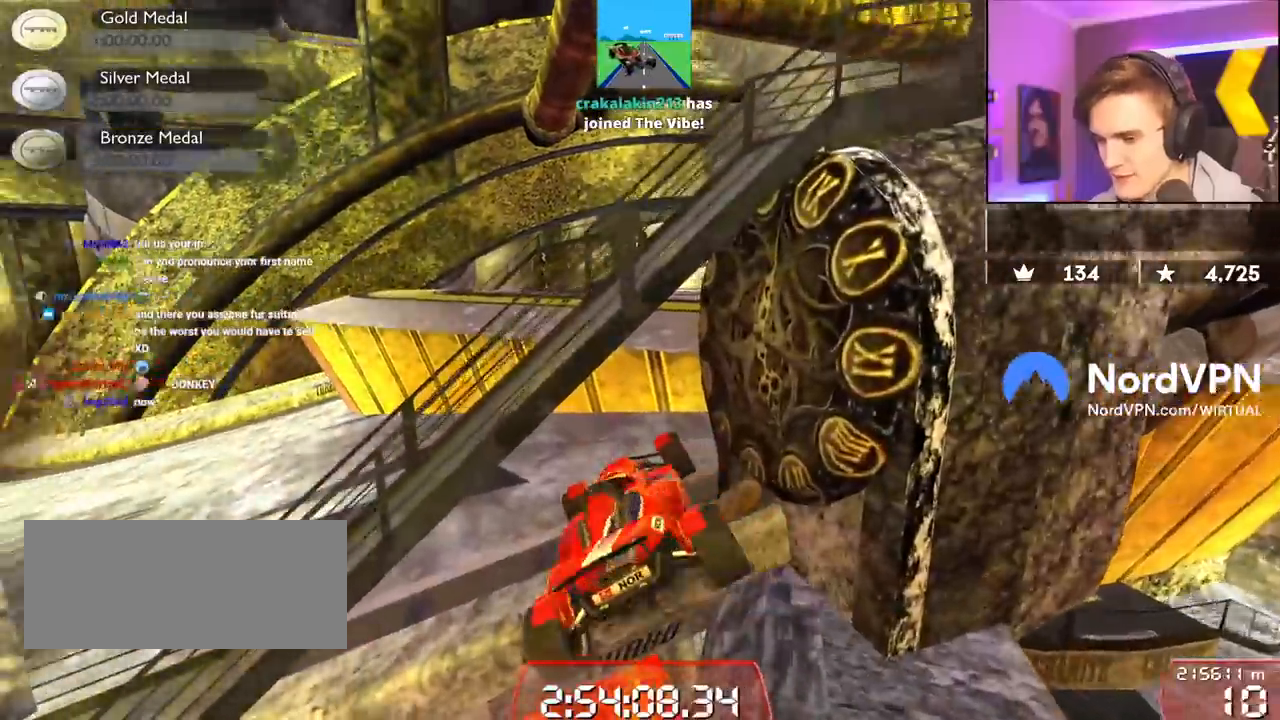
{"keys": ["left", "up"], "events": [[100, "left", "down"], [284, "left", "up"], [434, "left", "down"]]}
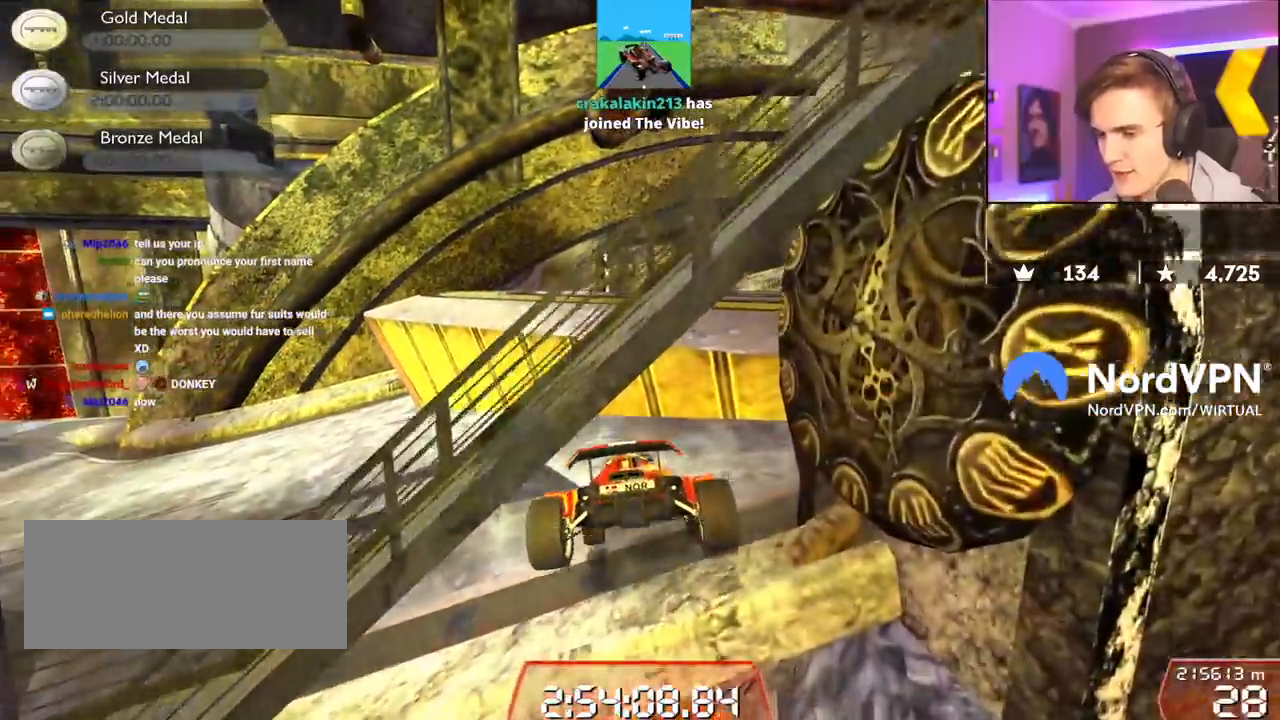
{"keys": ["left", "up"], "events": []}
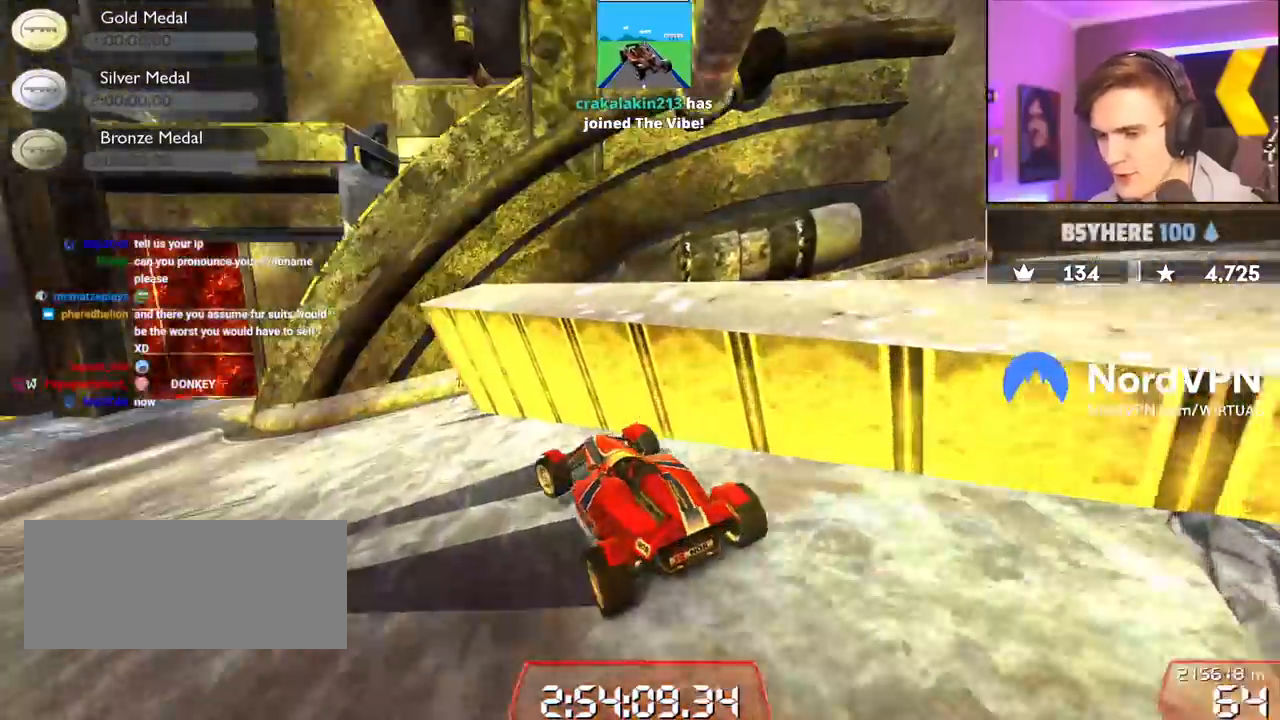
{"keys": ["left", "up"], "events": [[267, "left", "up"], [450, "left", "down"]]}
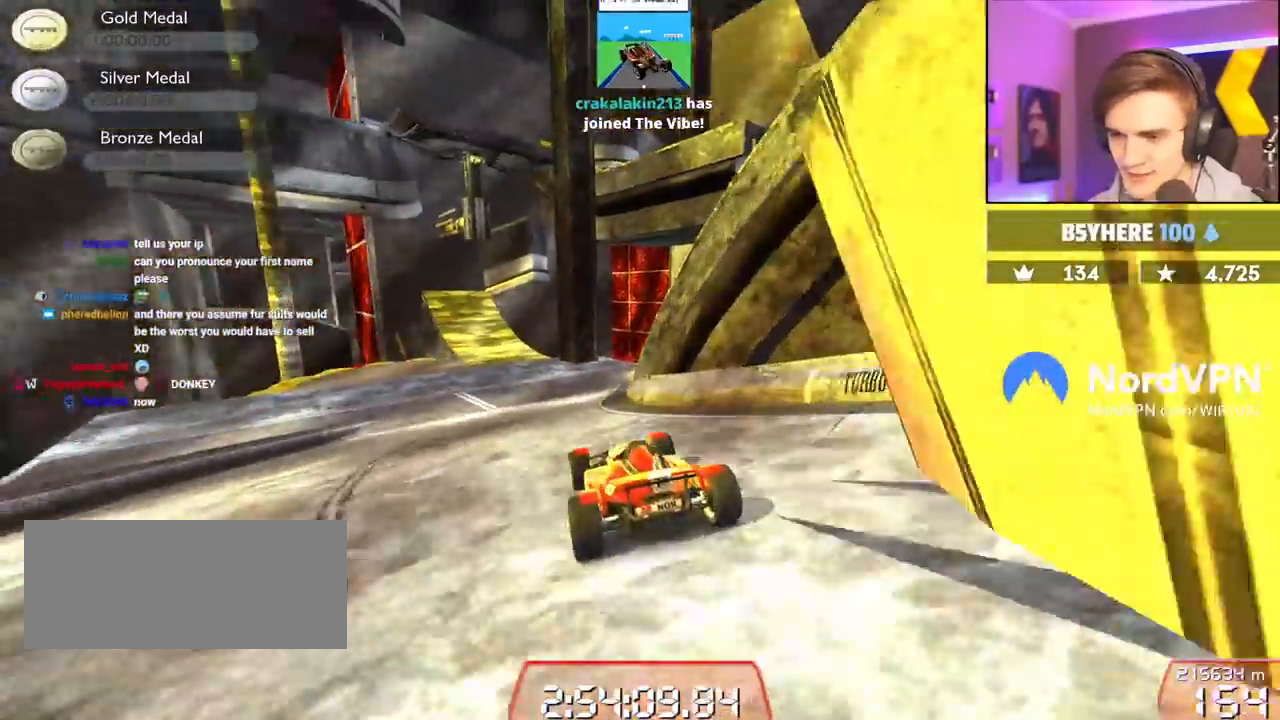
{"keys": ["up"], "events": [[100, "left", "up"]]}
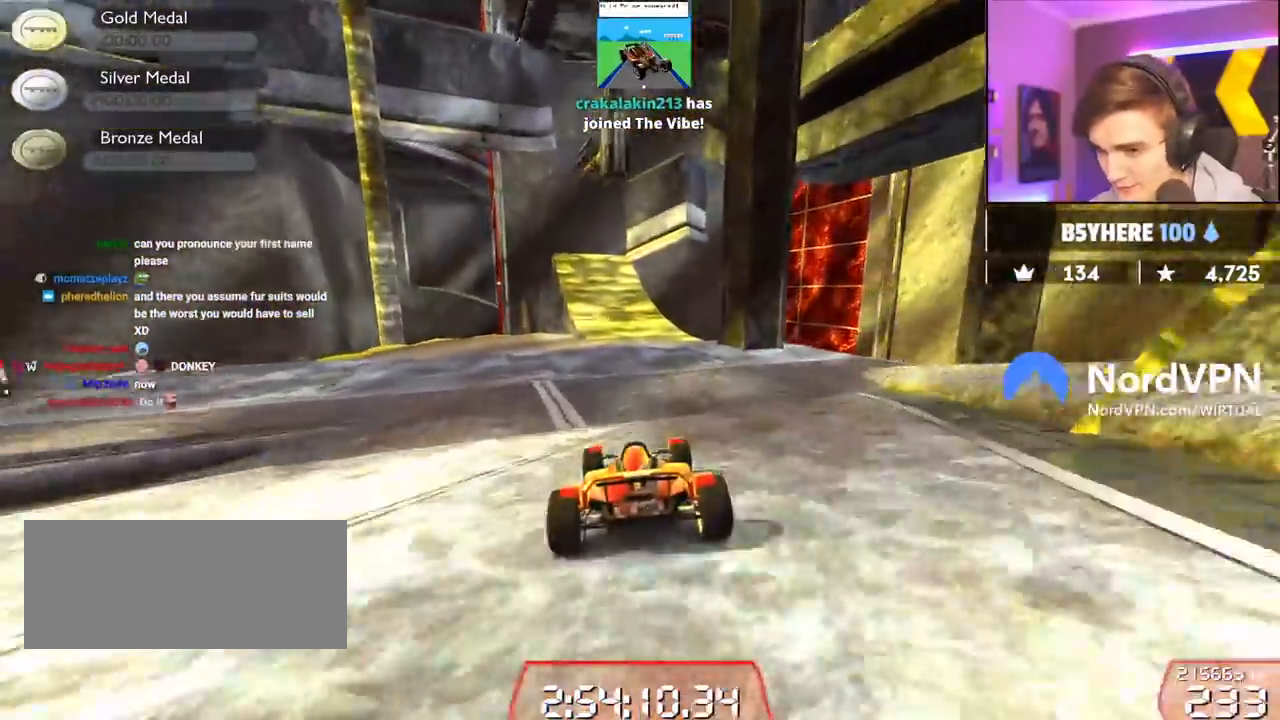
{"keys": ["left", "up"], "events": [[117, "left", "down"], [200, "left", "up"], [450, "left", "down"]]}
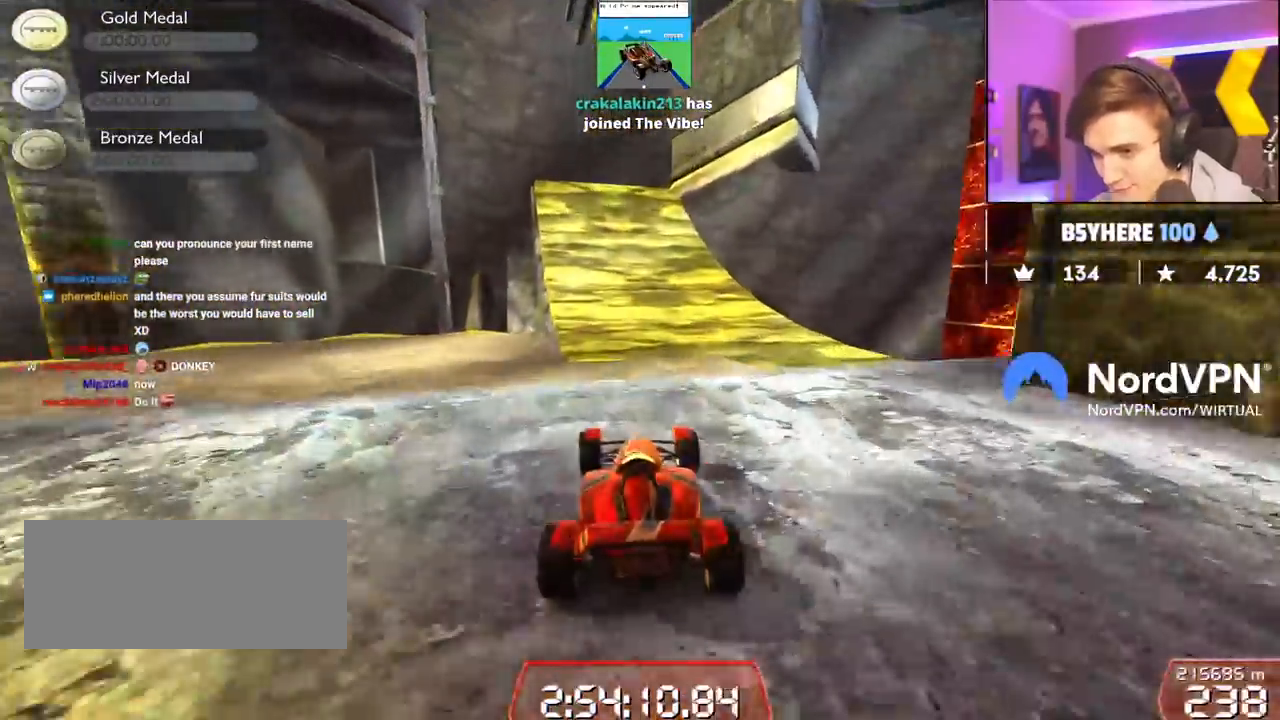
{"keys": ["up"], "events": [[34, "left", "up"], [417, "right", "down"], [434, "right", "up"]]}
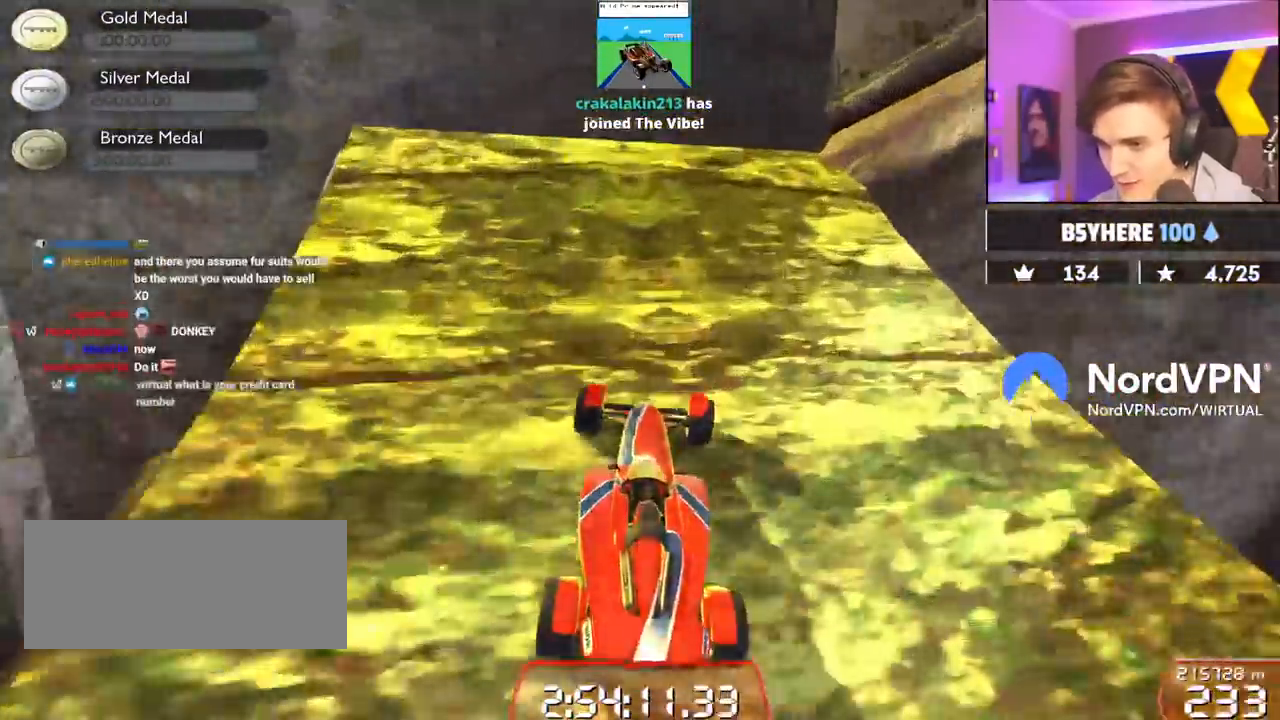
{"keys": ["up"], "events": [[150, "right", "down"], [184, "right", "up"]]}
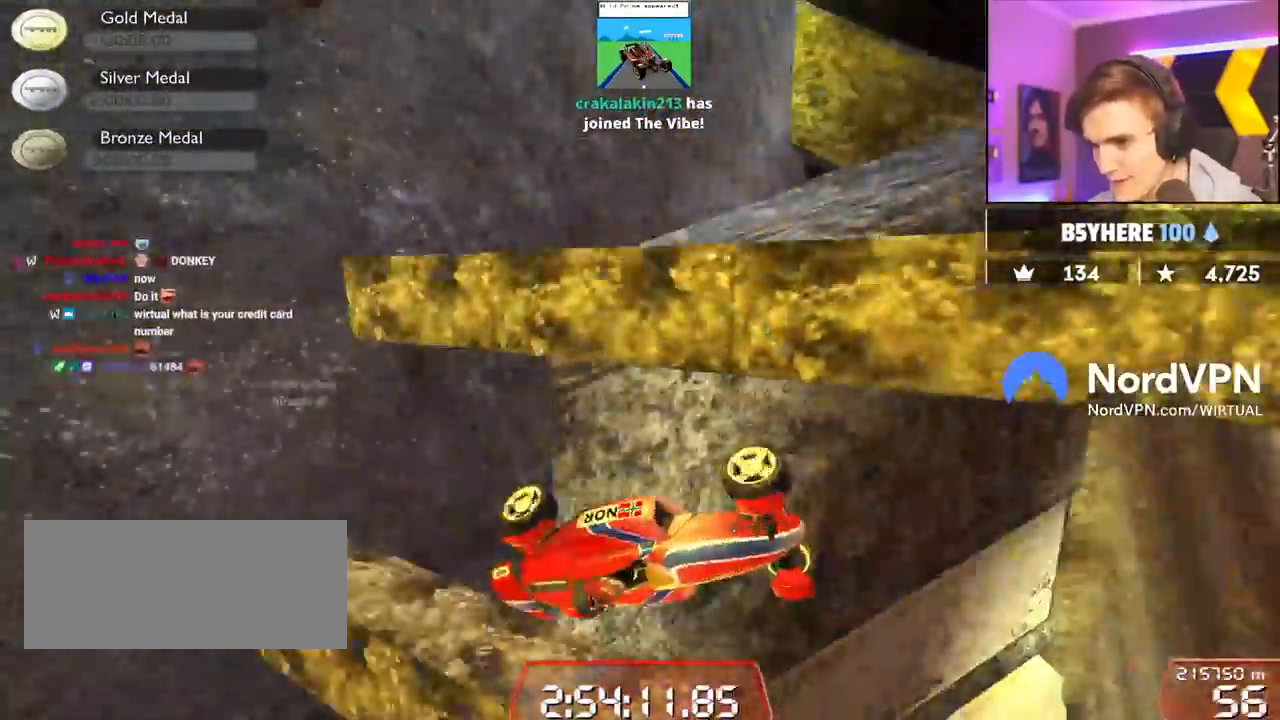
{"keys": ["up"], "events": [[17, "left", "down"], [167, "left", "up"], [434, "right", "down"], [484, "right", "up"]]}
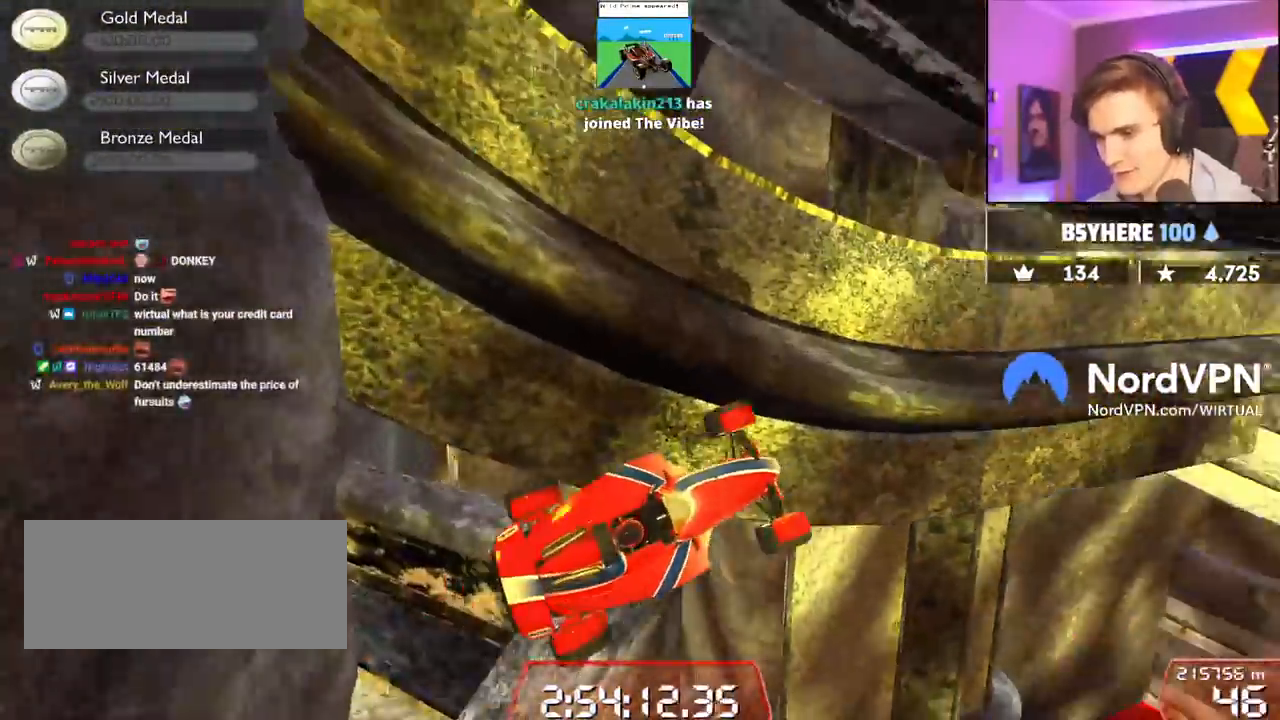
{"keys": ["up"], "events": []}
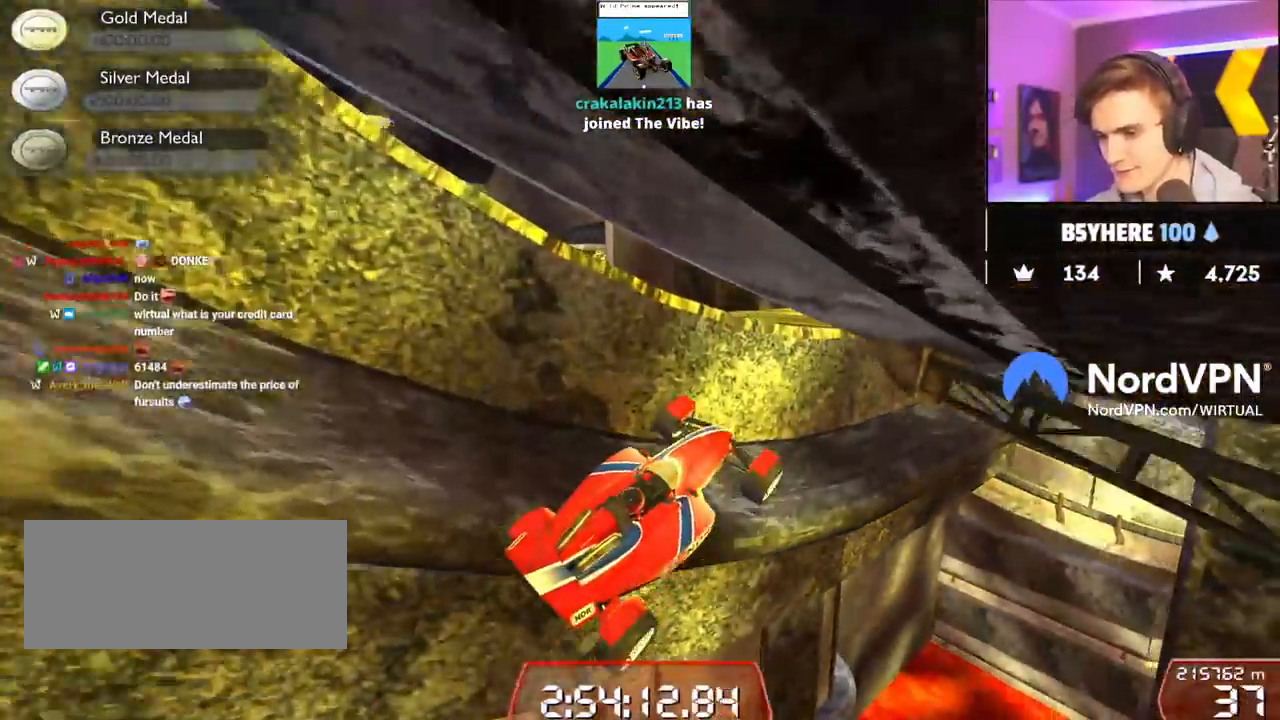
{"keys": ["up"], "events": []}
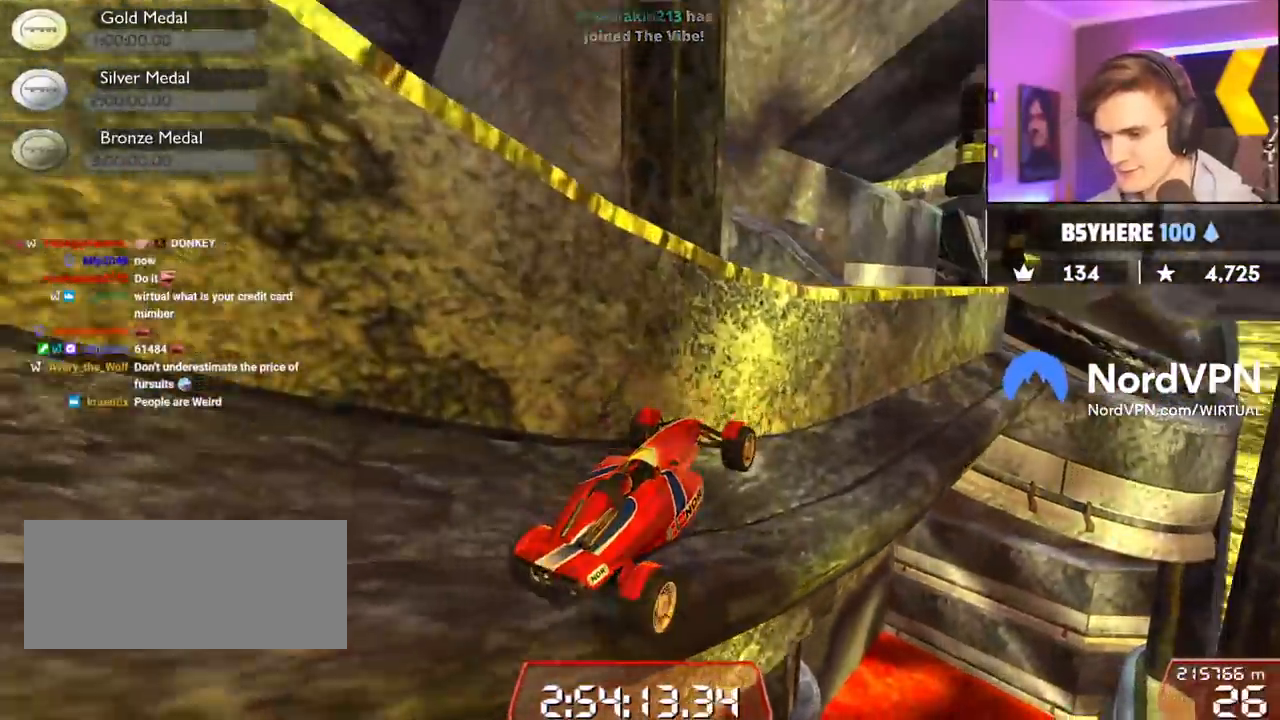
{"keys": ["right", "up"], "events": [[167, "right", "down"], [400, "right", "up"], [434, "right", "down"]]}
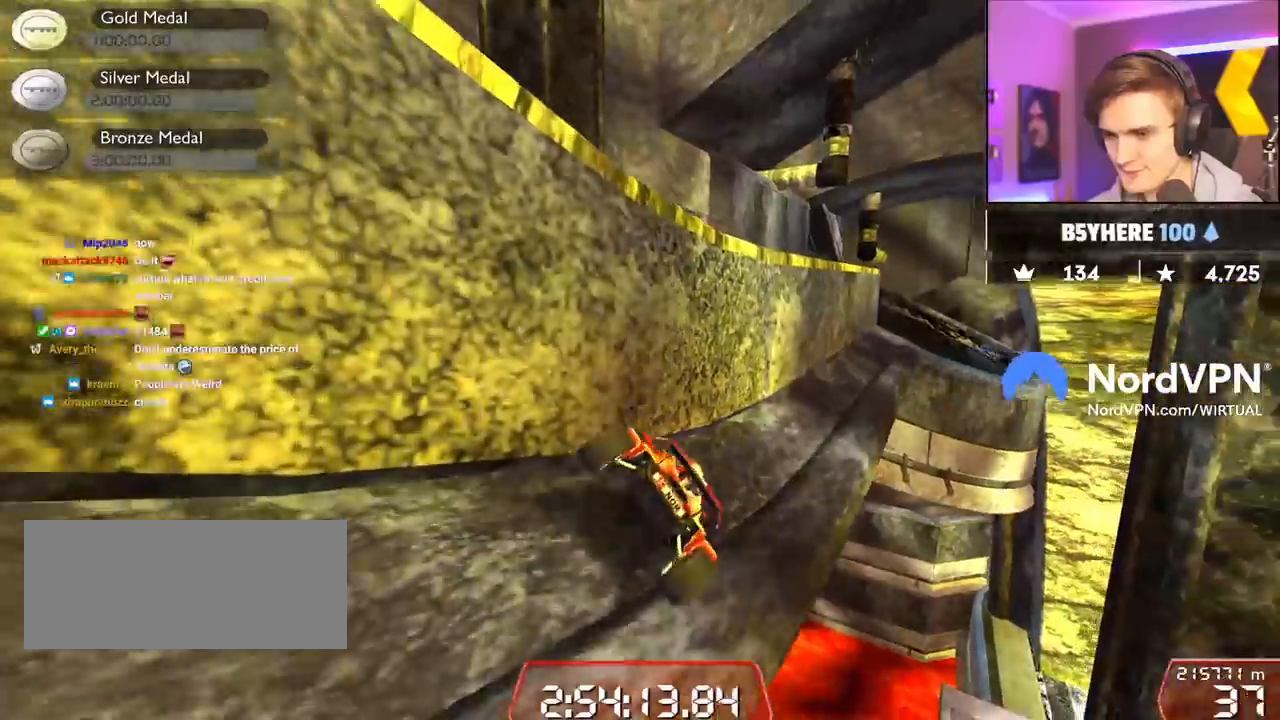
{"keys": ["up"], "events": [[34, "right", "up"], [134, "left", "down"], [184, "up", "up"], [417, "left", "up"], [417, "up", "down"]]}
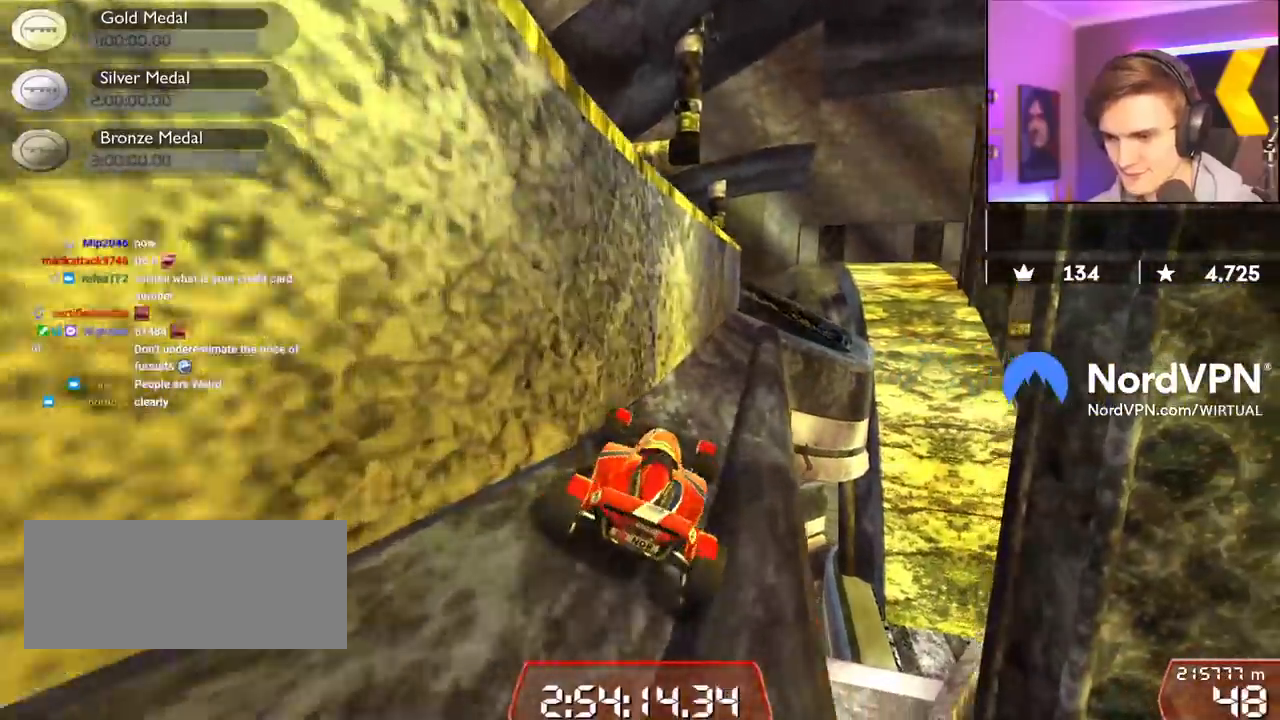
{"keys": ["up"], "events": [[284, "left", "down"], [384, "left", "up"]]}
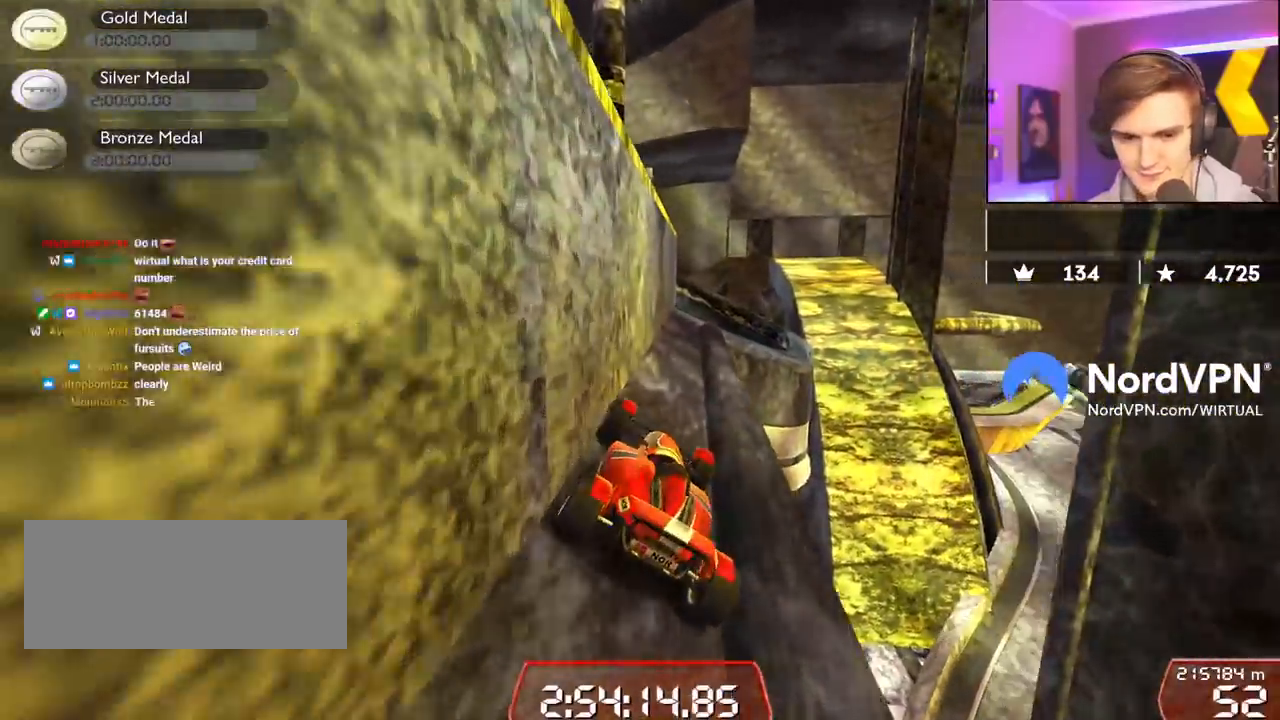
{"keys": ["up"], "events": []}
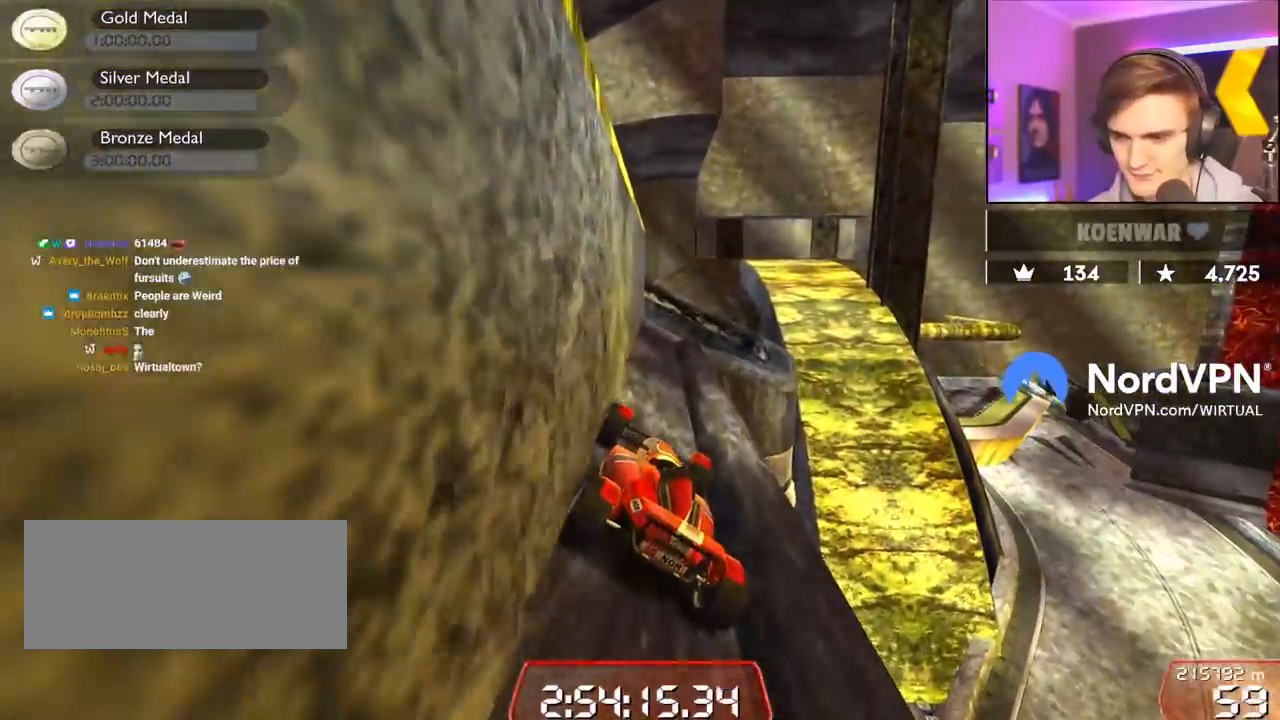
{"keys": [], "events": [[467, "up", "up"]]}
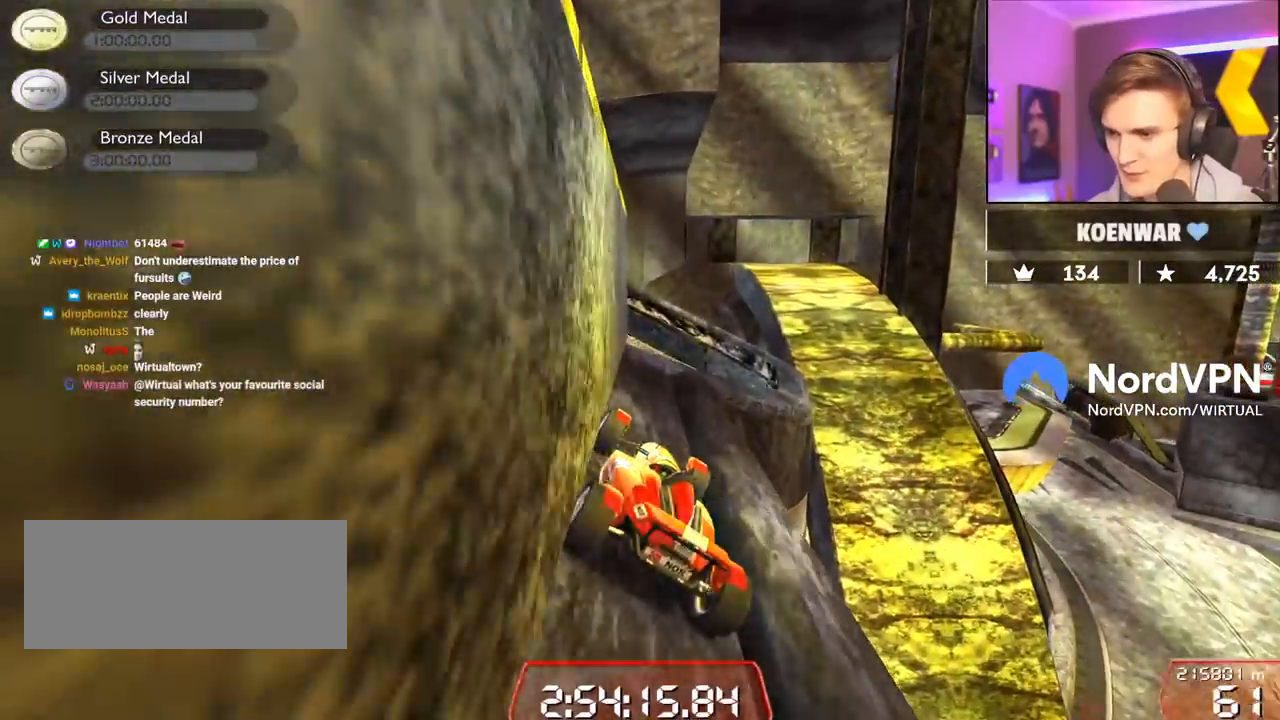
{"keys": ["right"], "events": [[150, "right", "down"], [234, "right", "up"], [434, "right", "down"]]}
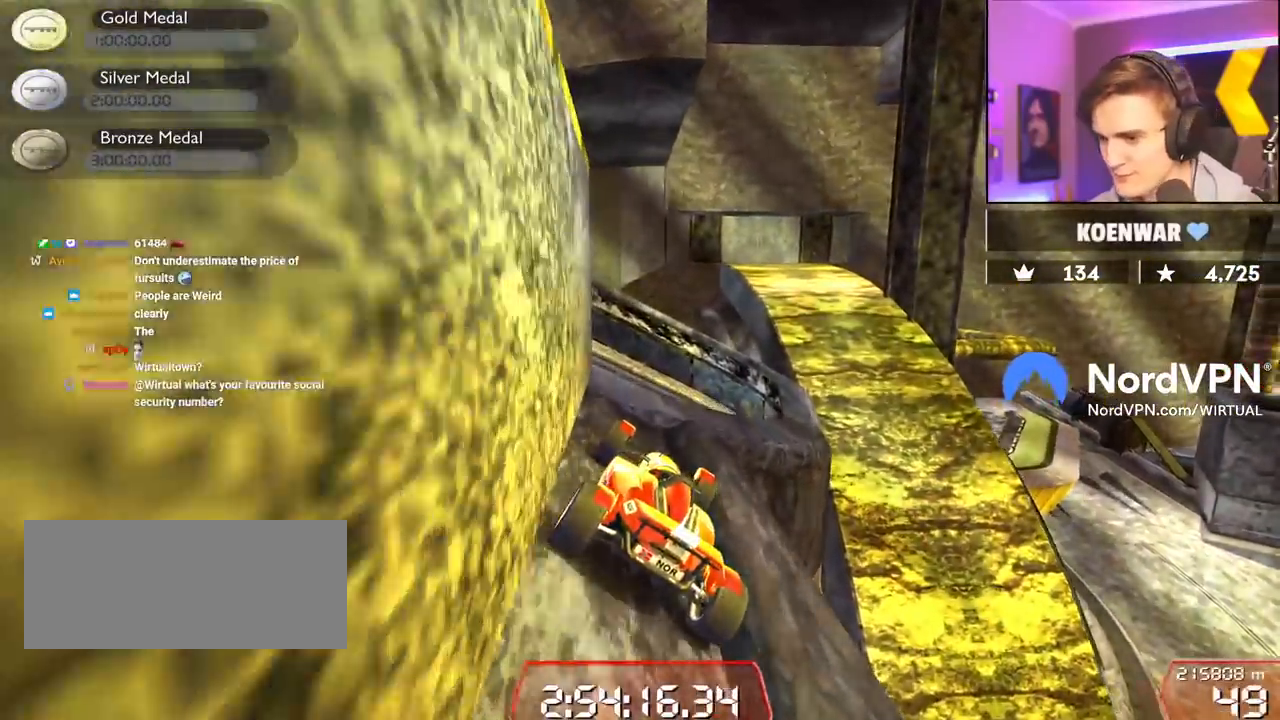
{"keys": ["right"], "events": [[67, "right", "up"], [200, "right", "down"]]}
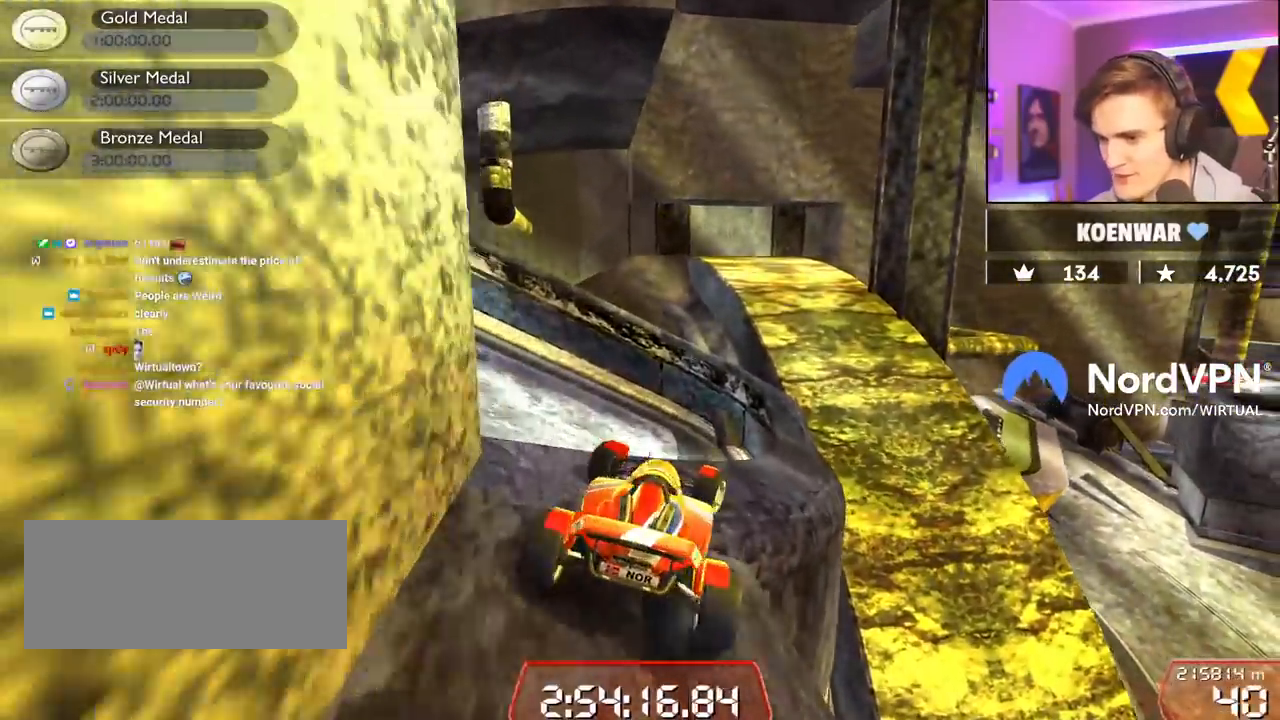
{"keys": [], "events": [[267, "right", "up"]]}
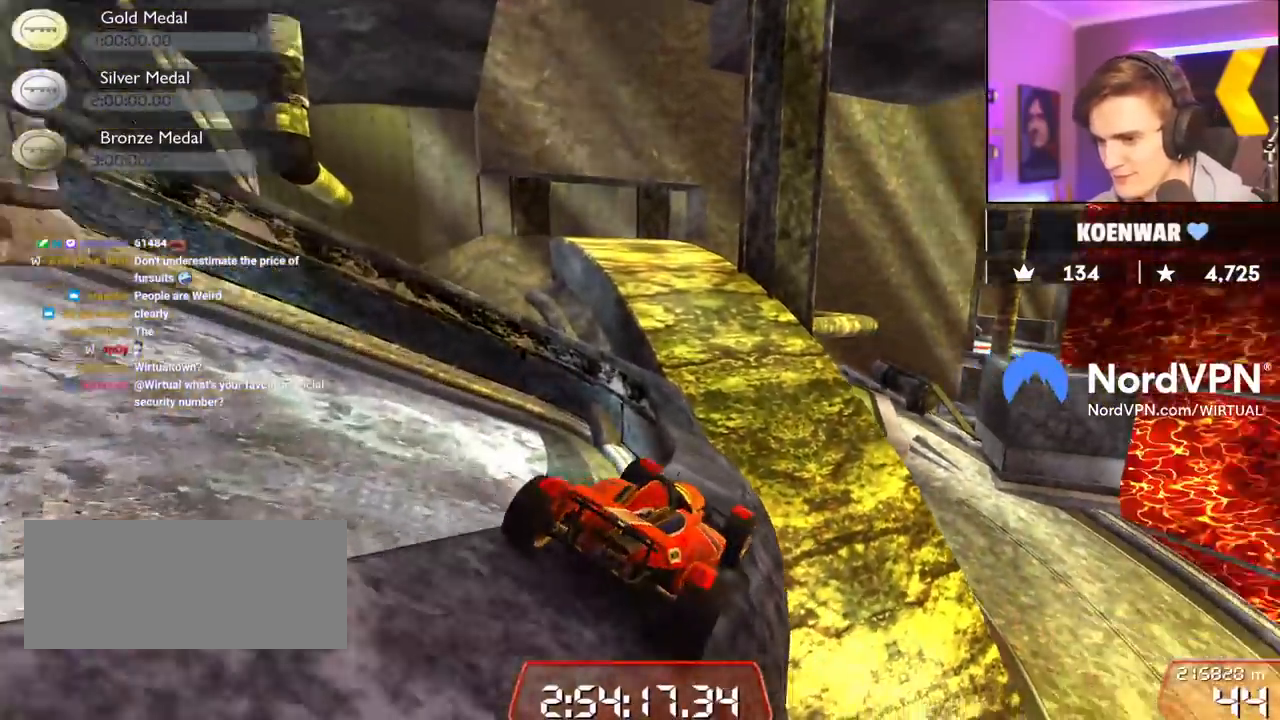
{"keys": ["up"], "events": [[50, "left", "down"], [150, "left", "up"], [234, "left", "down"], [234, "up", "down"], [284, "left", "up"]]}
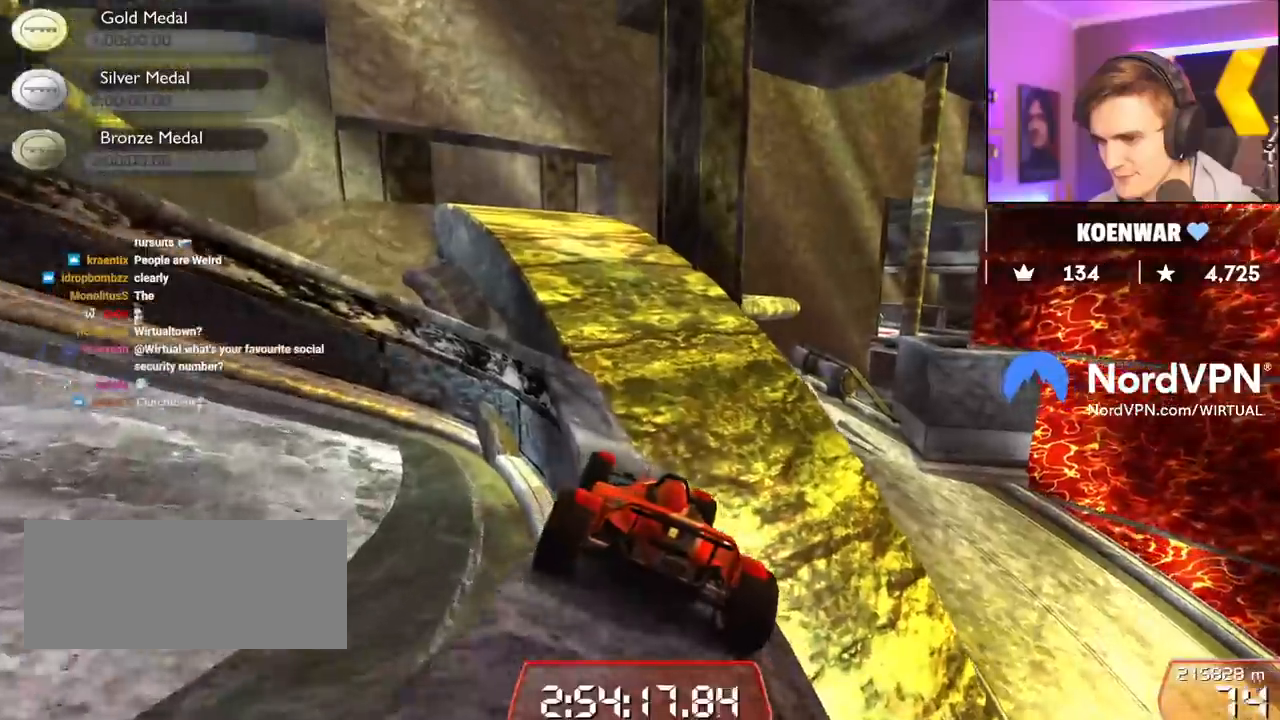
{"keys": ["right", "up"], "events": [[67, "left", "down"], [200, "left", "up"], [450, "right", "down"]]}
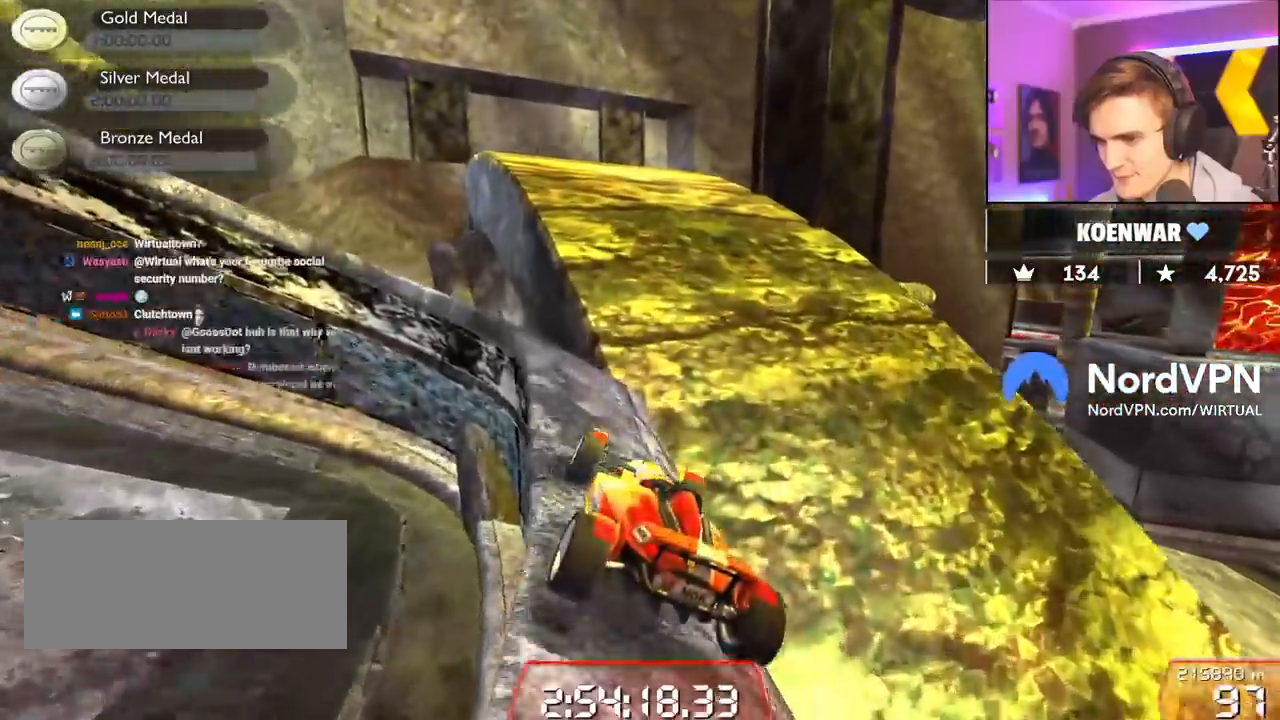
{"keys": ["up"], "events": [[34, "right", "up"], [84, "left", "down"], [217, "left", "up"]]}
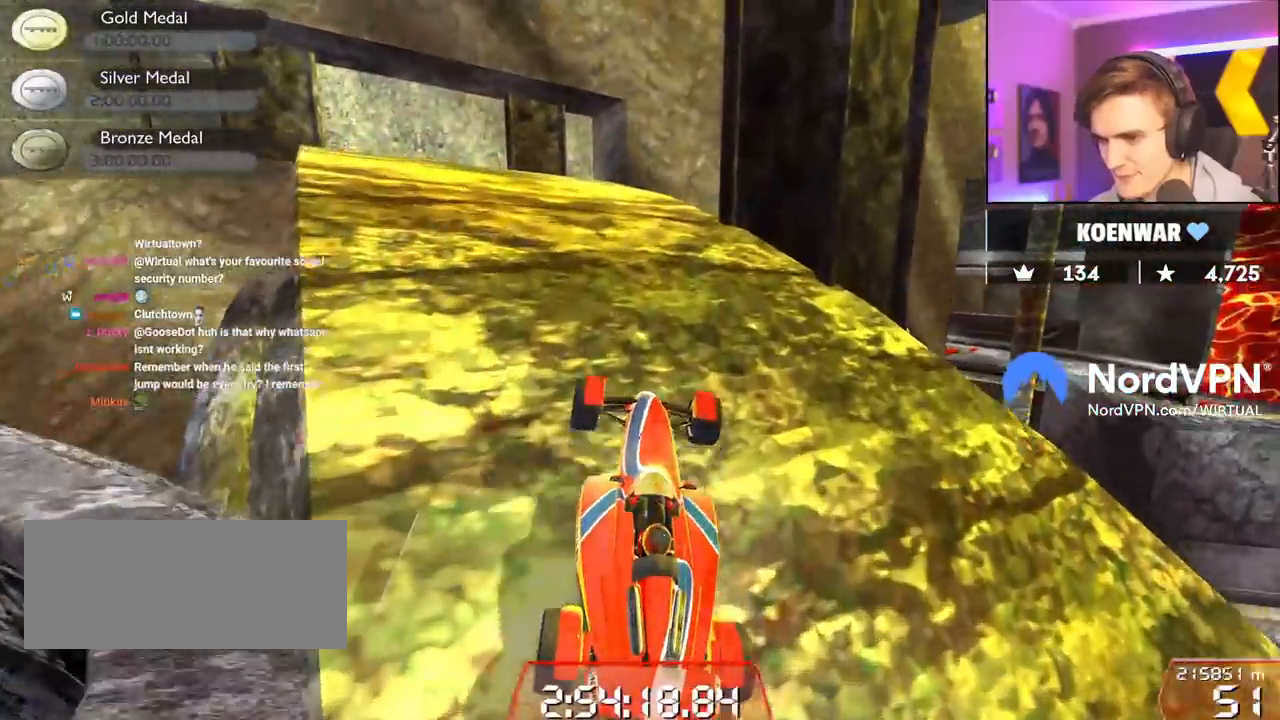
{"keys": ["up"], "events": []}
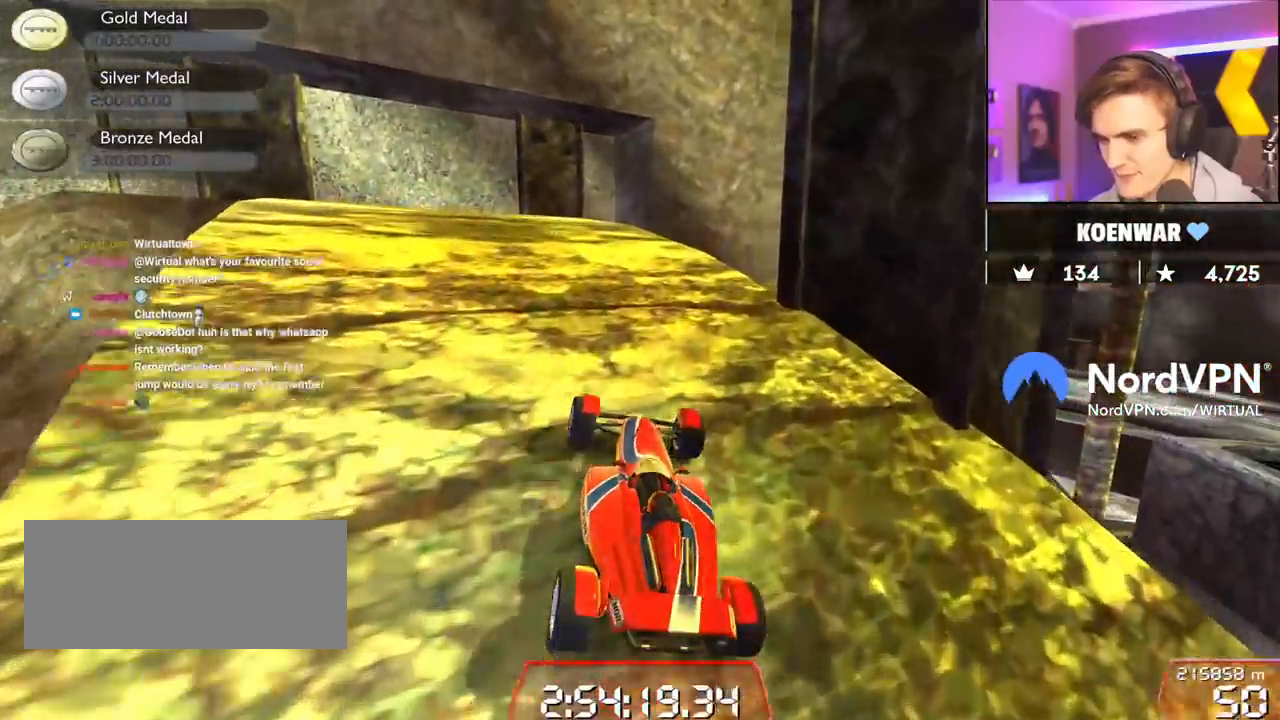
{"keys": ["up"], "events": [[67, "left", "down"], [300, "left", "up"]]}
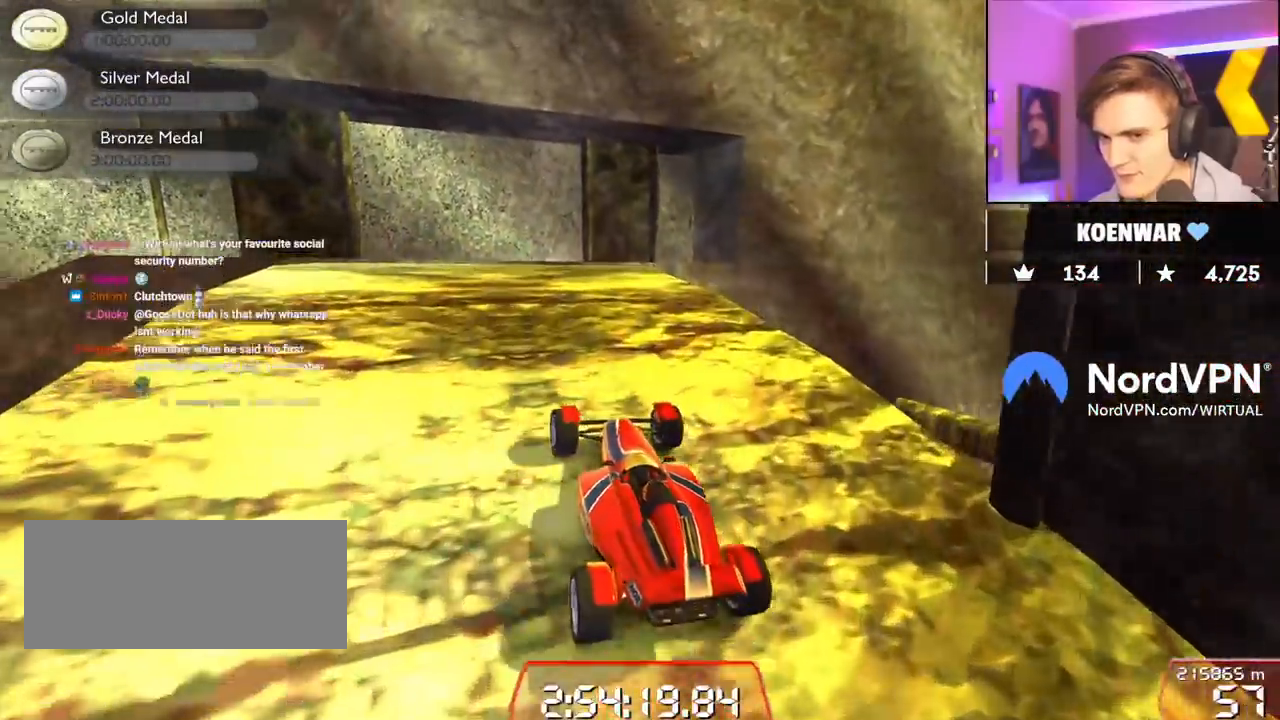
{"keys": ["left", "up"], "events": [[217, "left", "down"], [367, "left", "up"], [500, "left", "down"]]}
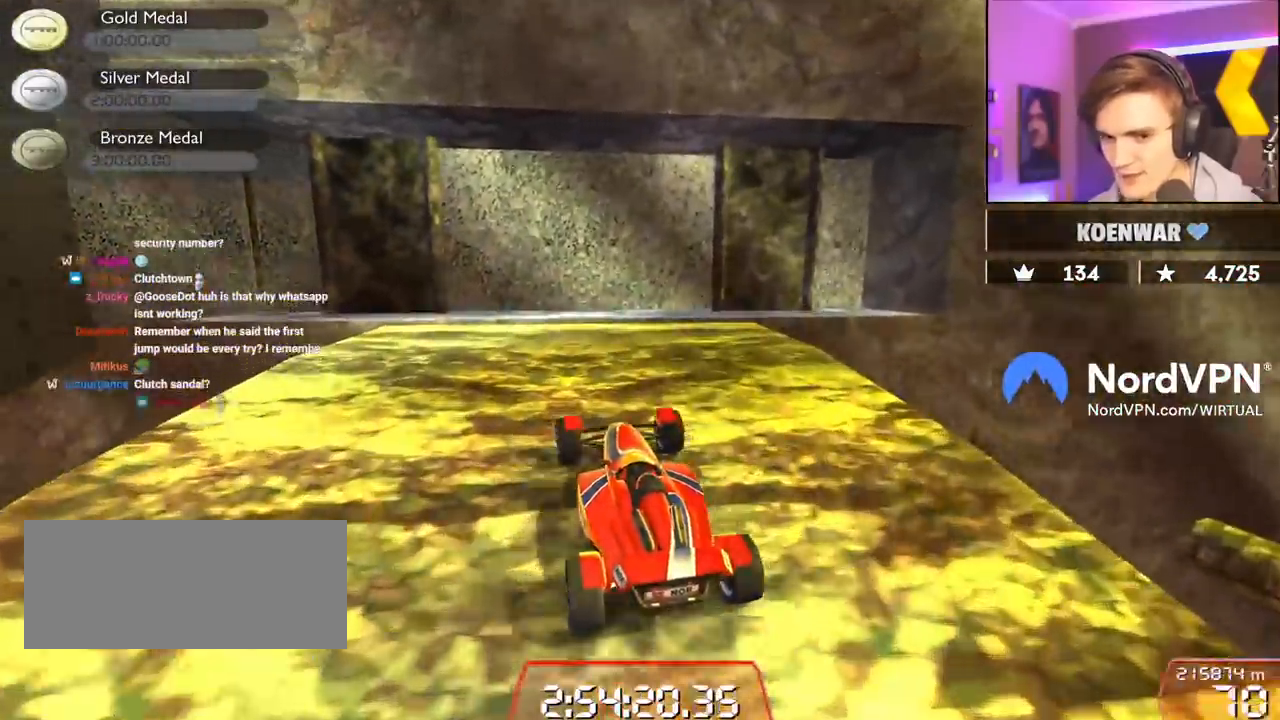
{"keys": [], "events": [[50, "up", "up"], [100, "left", "up"], [234, "left", "down"], [384, "left", "up"]]}